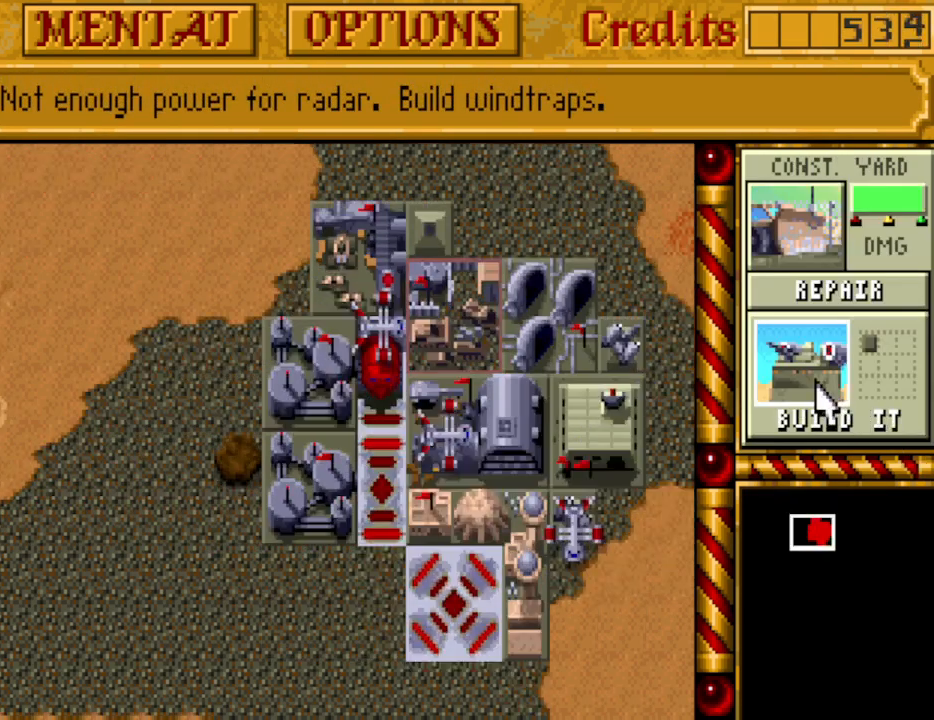
Gameplay with keyboard and mouse; each line is a JSON object with the keys held at the frame after it. "events" lists presses ("down") and releases ("up") of "a", "alt", "ctrl", "d", "down", "escape", "f1", "f10", "f11", "f12", "f2", "f3", "f4", "f5", "f6", "f7", "f8", "f9", "left", "right", "s", "shift", "space", "up" and "w" between this image and that frame as [ms after this image, input, new state], when the widget could be followed in between. No other keys are recorded. Mouse buttons are not recorded. Not read: mouse_move.
{"keys": [], "events": [[17, "down", "down"], [117, "down", "up"]]}
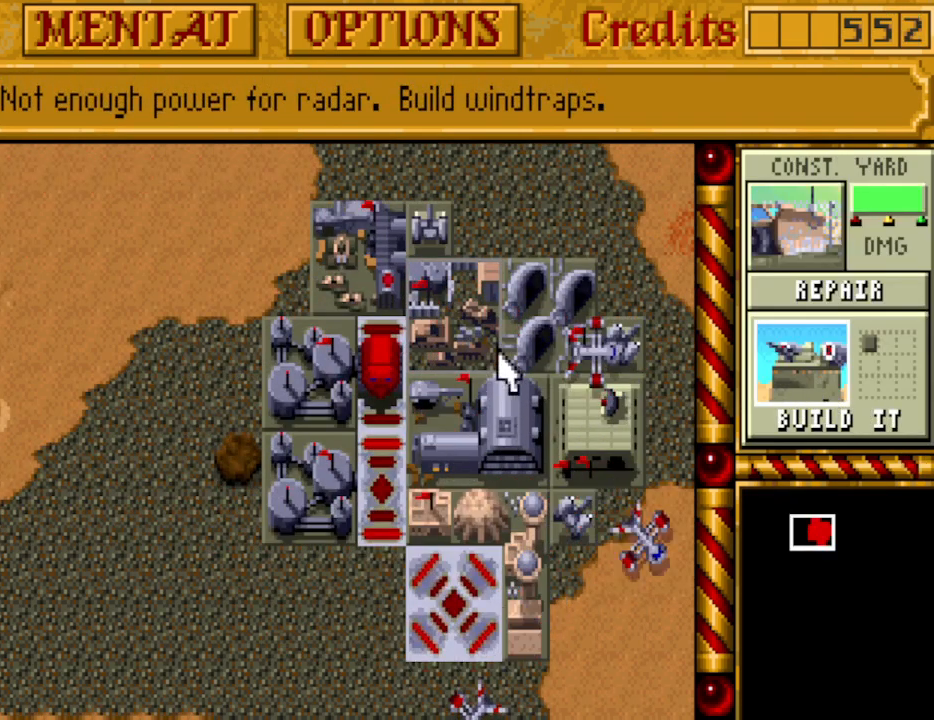
{"keys": [], "events": []}
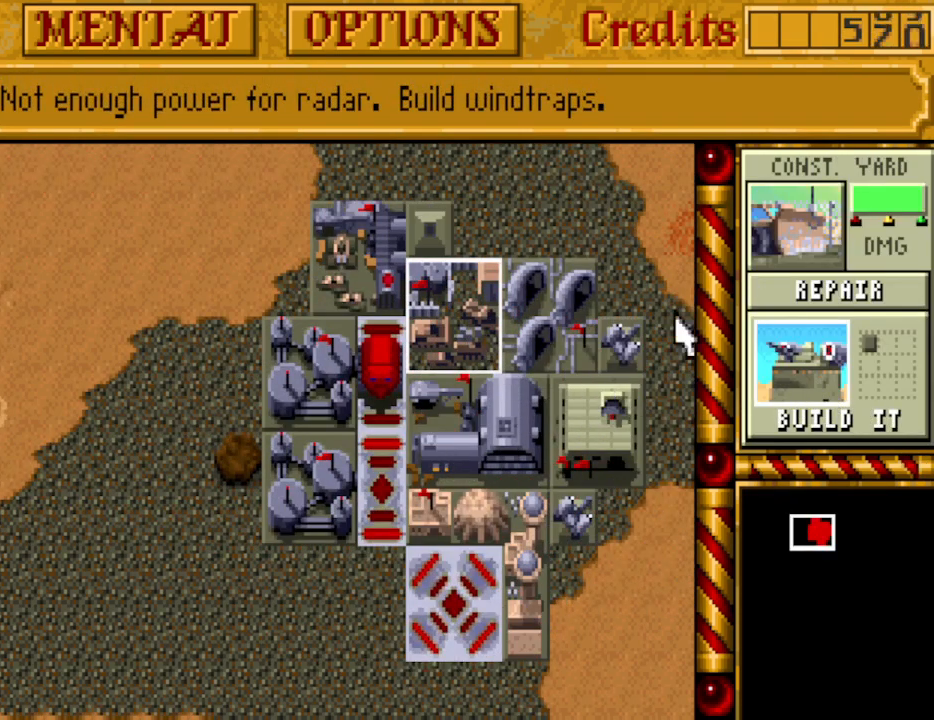
{"keys": [], "events": []}
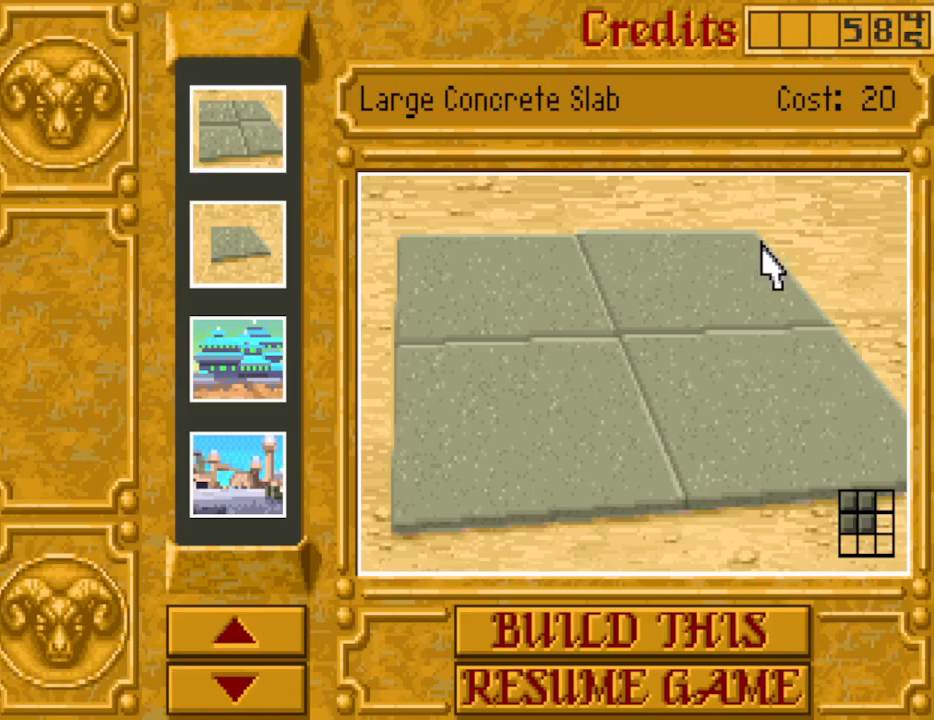
{"keys": [], "events": []}
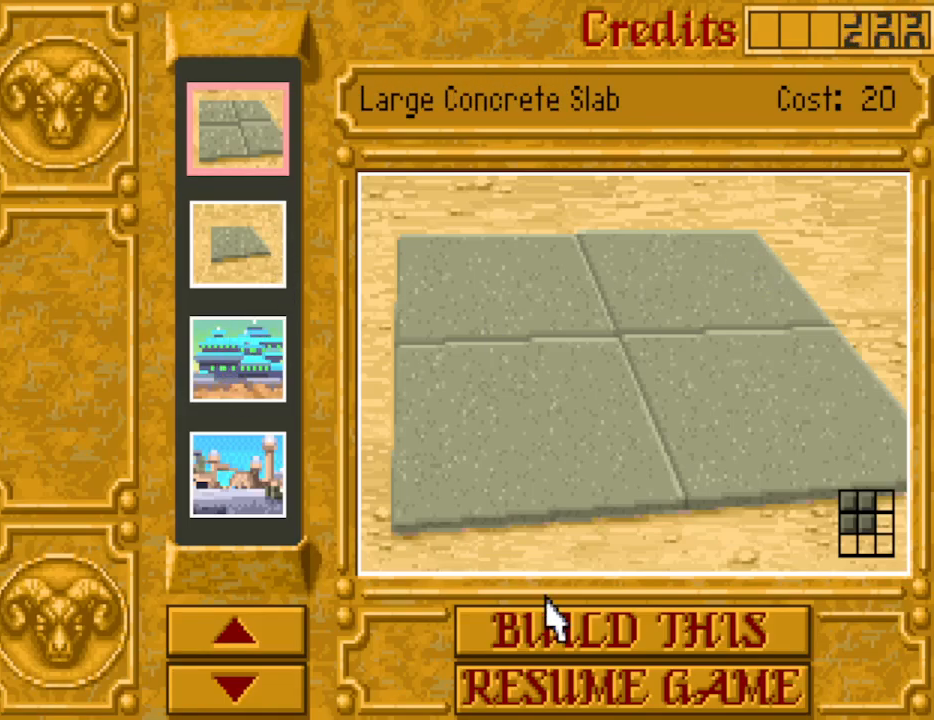
{"keys": [], "events": []}
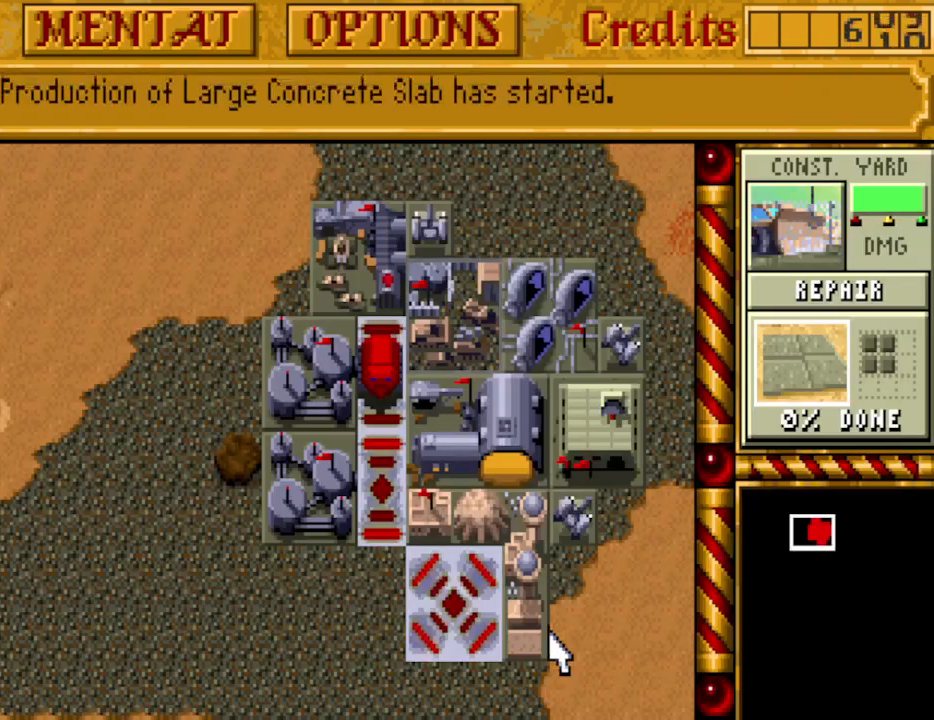
{"keys": [], "events": [[50, "down", "down"], [183, "down", "up"], [183, "left", "down"], [283, "left", "up"]]}
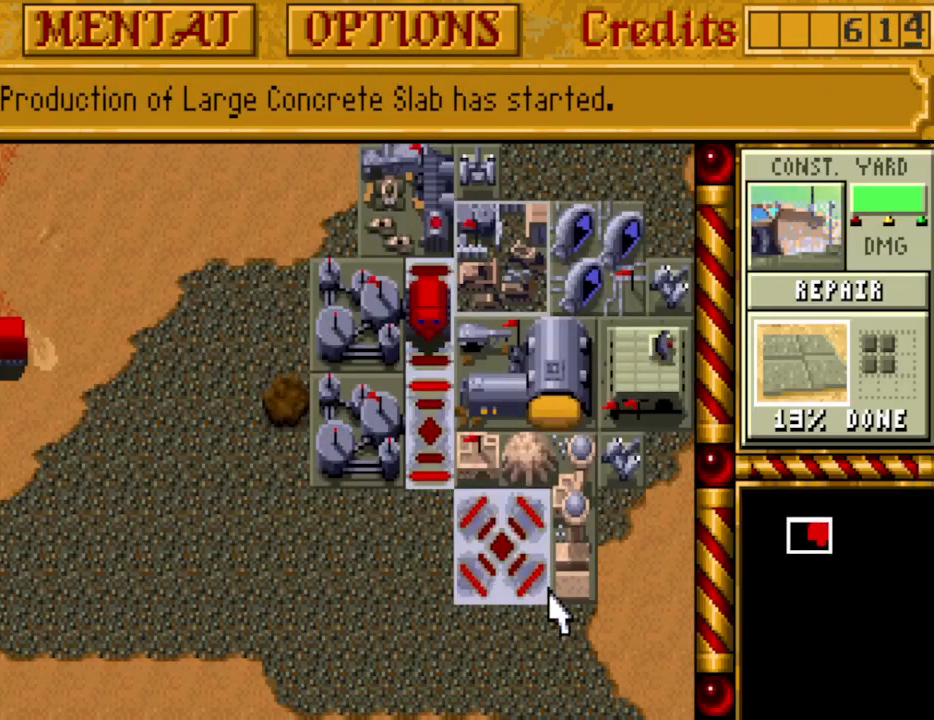
{"keys": [], "events": [[150, "up", "down"], [250, "up", "up"]]}
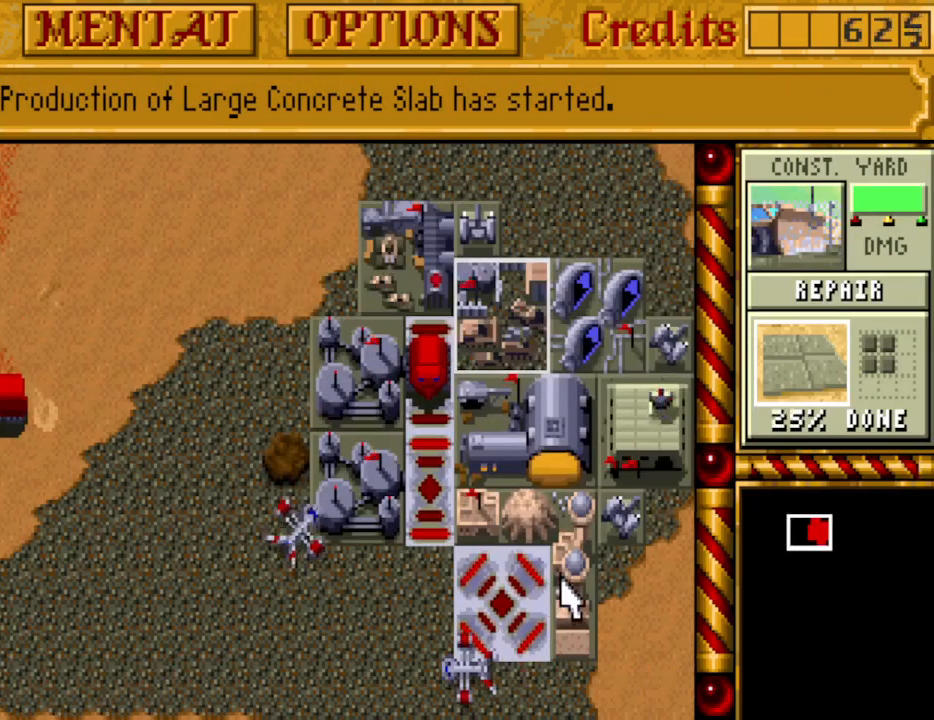
{"keys": [], "events": [[33, "left", "down"], [83, "left", "up"]]}
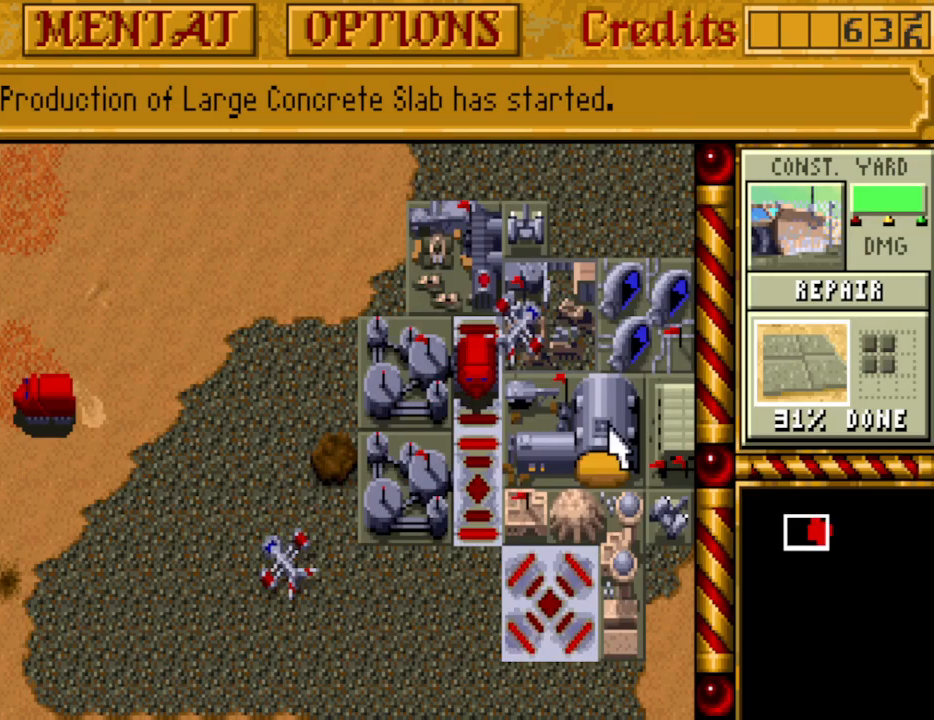
{"keys": ["right"], "events": [[467, "right", "down"]]}
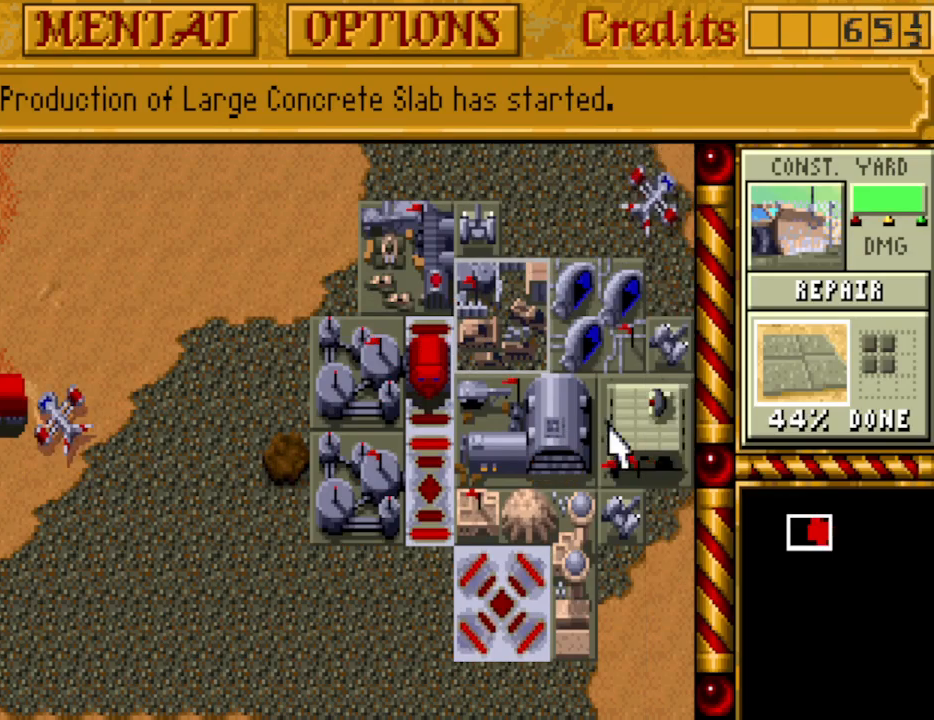
{"keys": [], "events": [[50, "right", "up"], [383, "right", "down"], [433, "right", "up"]]}
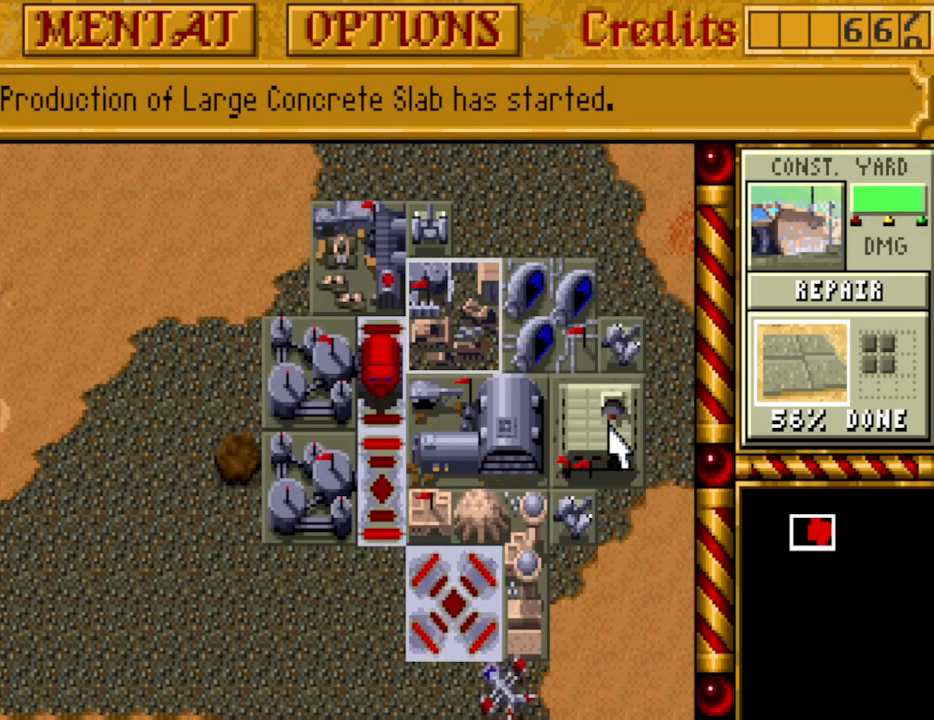
{"keys": [], "events": [[167, "left", "down"], [217, "left", "up"]]}
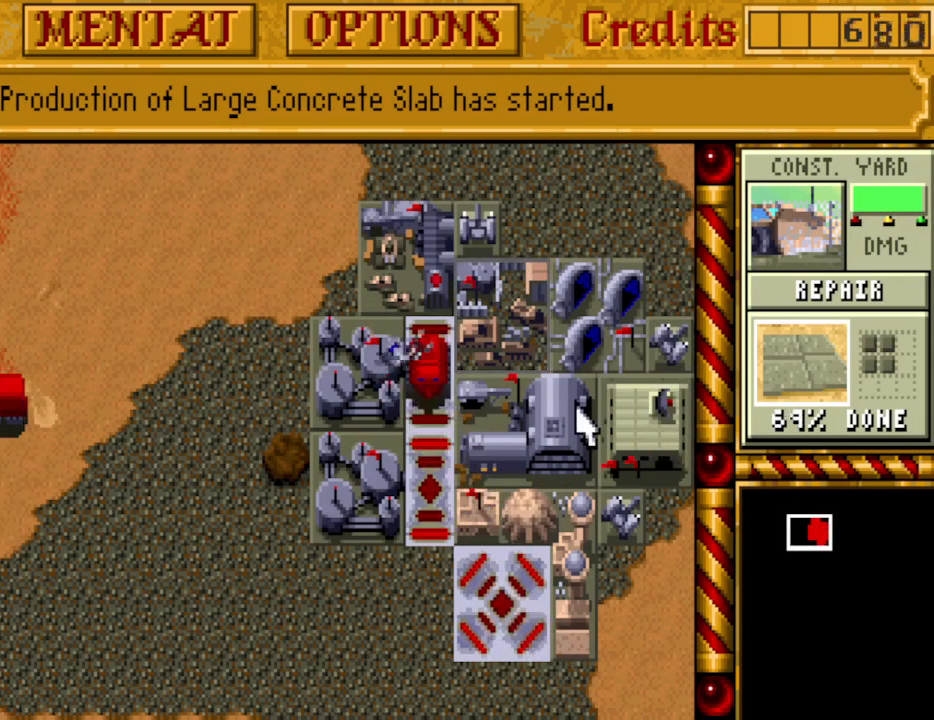
{"keys": [], "events": [[183, "down", "down"], [283, "down", "up"]]}
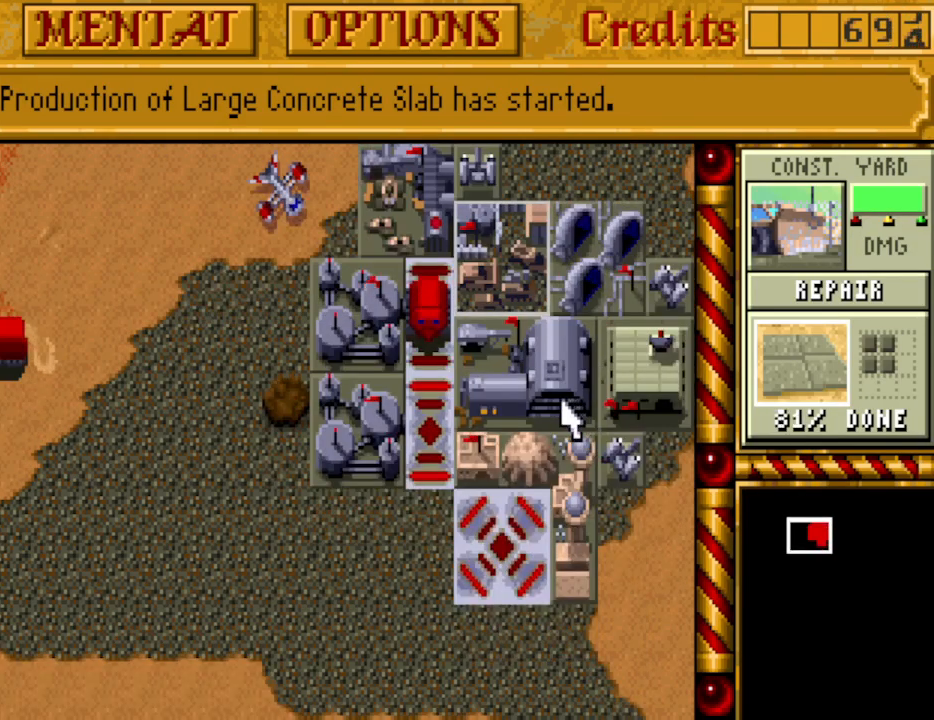
{"keys": [], "events": [[100, "left", "down"], [150, "left", "up"], [383, "up", "down"], [483, "up", "up"]]}
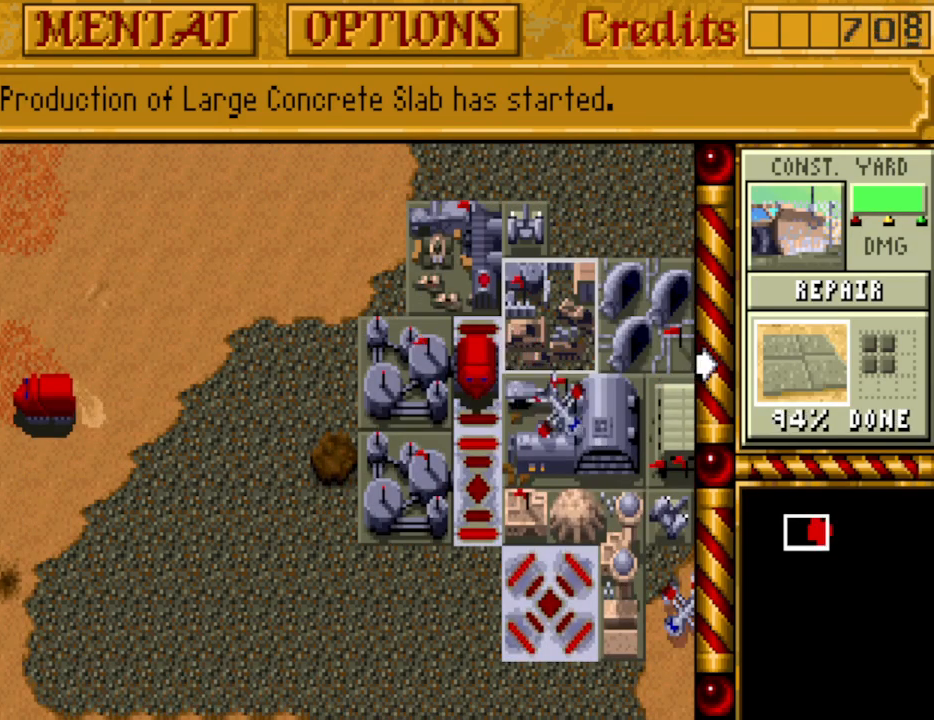
{"keys": ["up"], "events": [[217, "right", "down"], [300, "right", "up"], [500, "up", "down"]]}
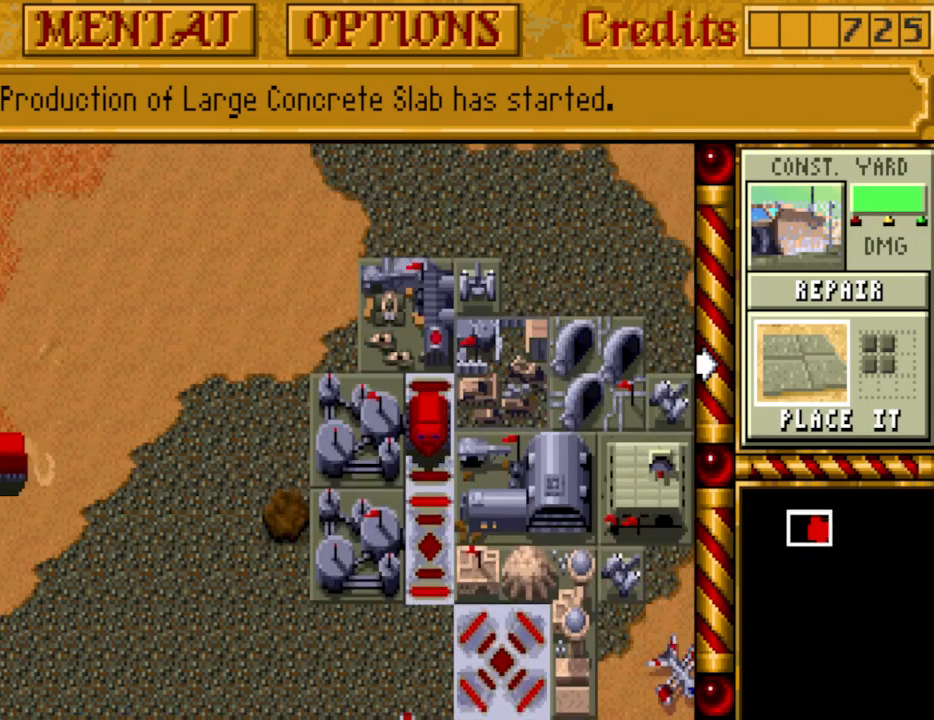
{"keys": ["up"], "events": [[133, "right", "down"], [133, "up", "up"], [250, "right", "up"], [417, "up", "down"]]}
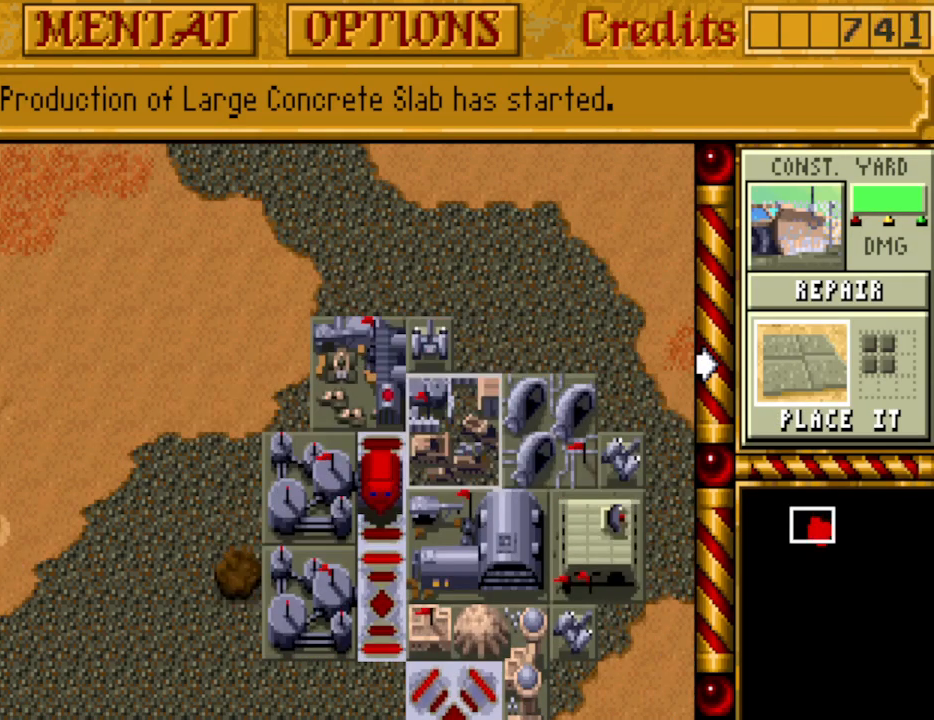
{"keys": [], "events": [[50, "up", "up"]]}
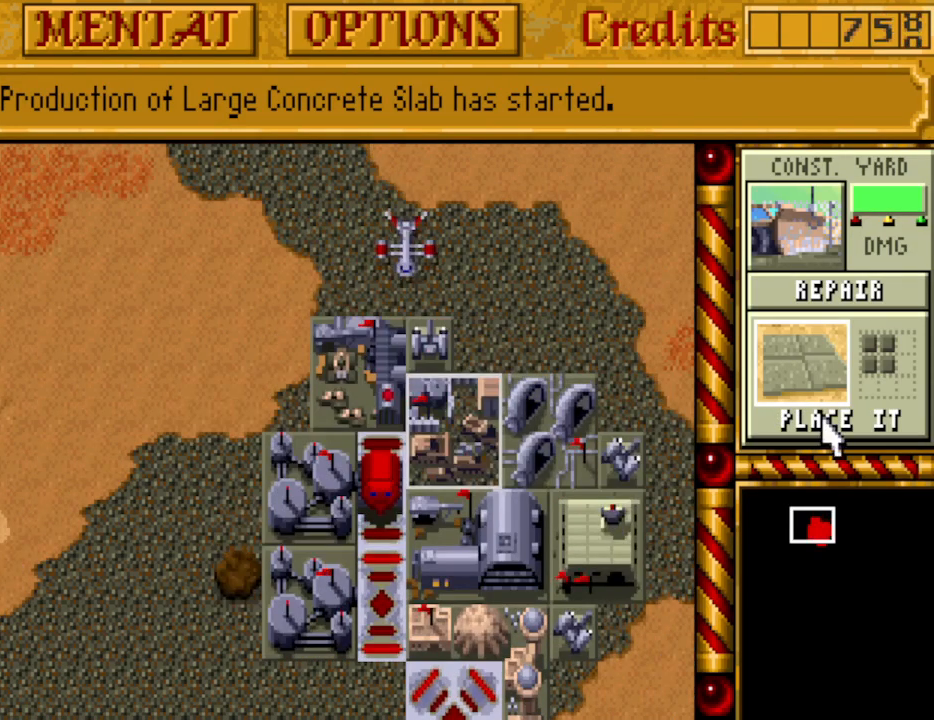
{"keys": [], "events": []}
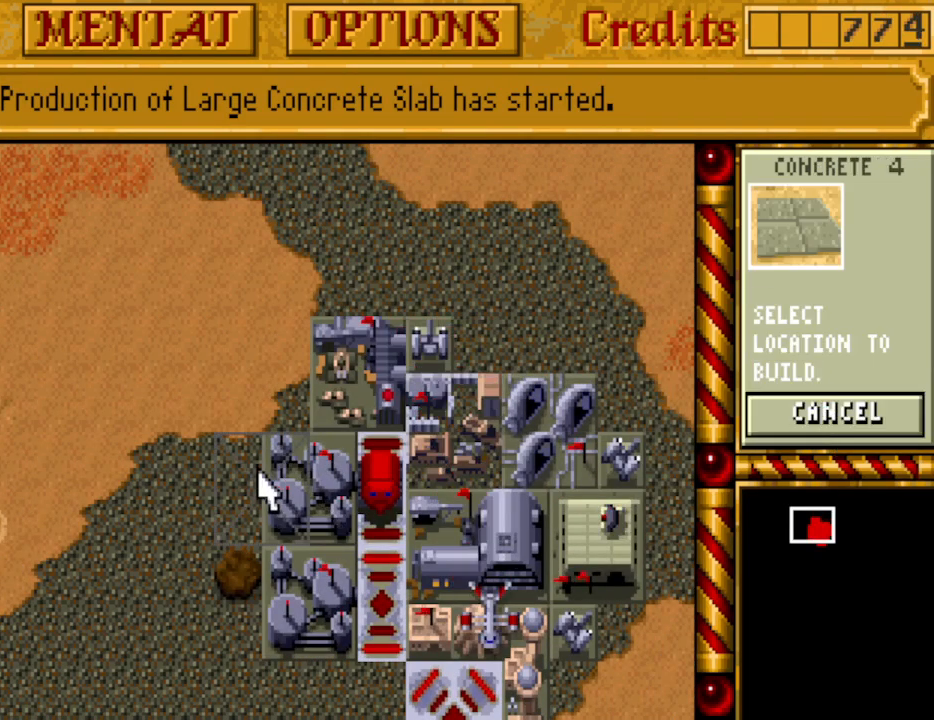
{"keys": [], "events": []}
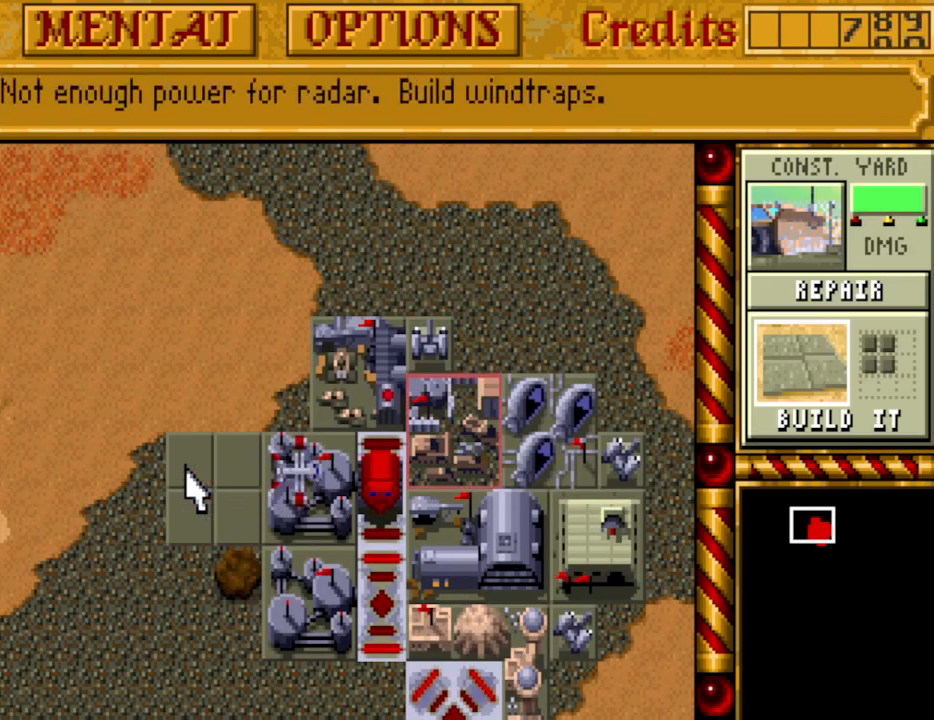
{"keys": [], "events": []}
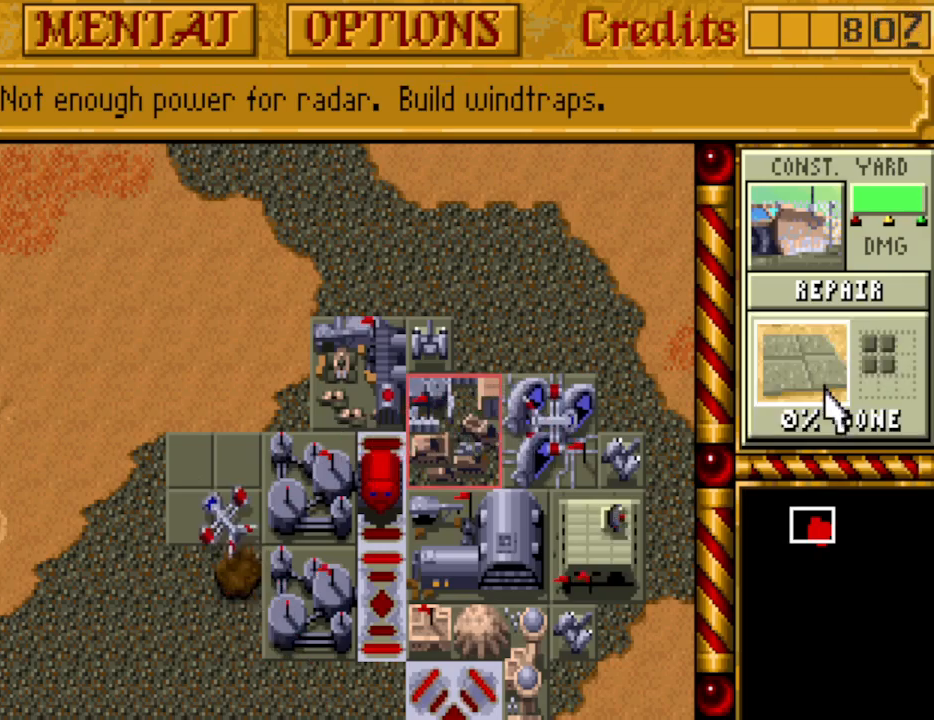
{"keys": ["down", "left"], "events": [[483, "down", "down"], [483, "left", "down"]]}
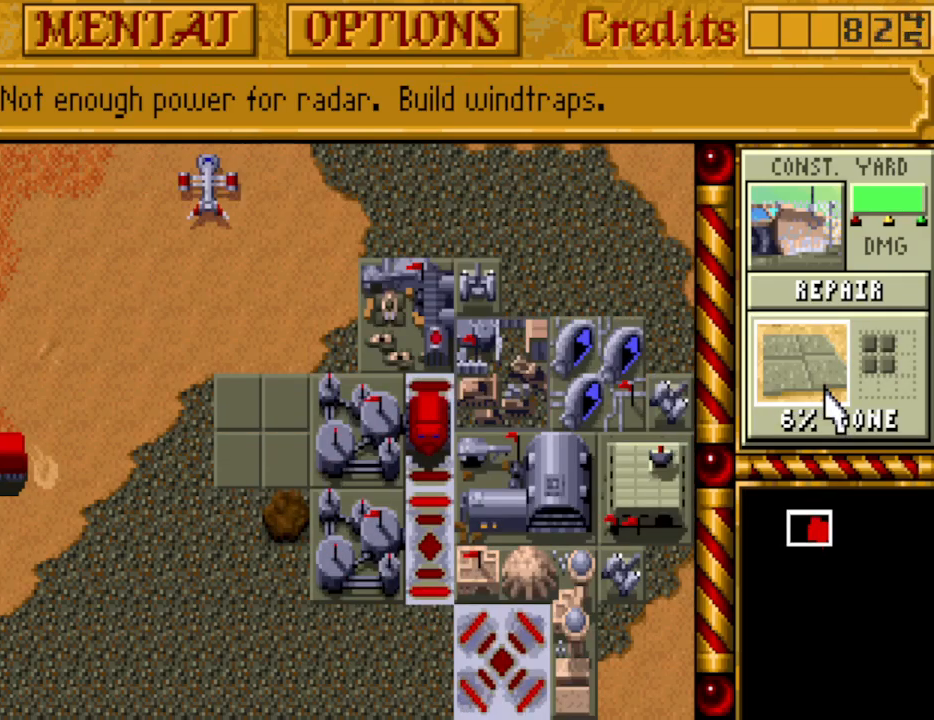
{"keys": [], "events": [[83, "down", "up"], [83, "left", "up"]]}